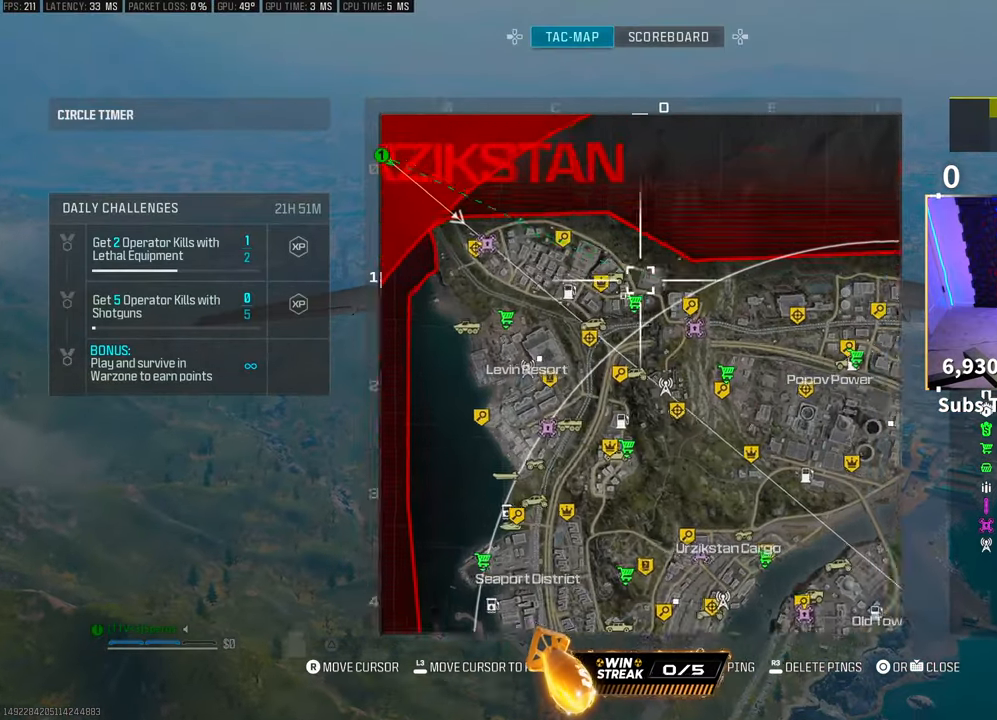
Gameplay with a controller (PlayStation layout); each line is a JSON object with the inputs held at the frame after it. "events" lists button and stick changes between this image and that frame as [ms after this image, input, new state], when the widget could be followed in between.
{"buttons": ["L1"], "left_stick": "center", "right_stick": "right", "events": [[400, "R1", "up"], [483, "L1", "down"]]}
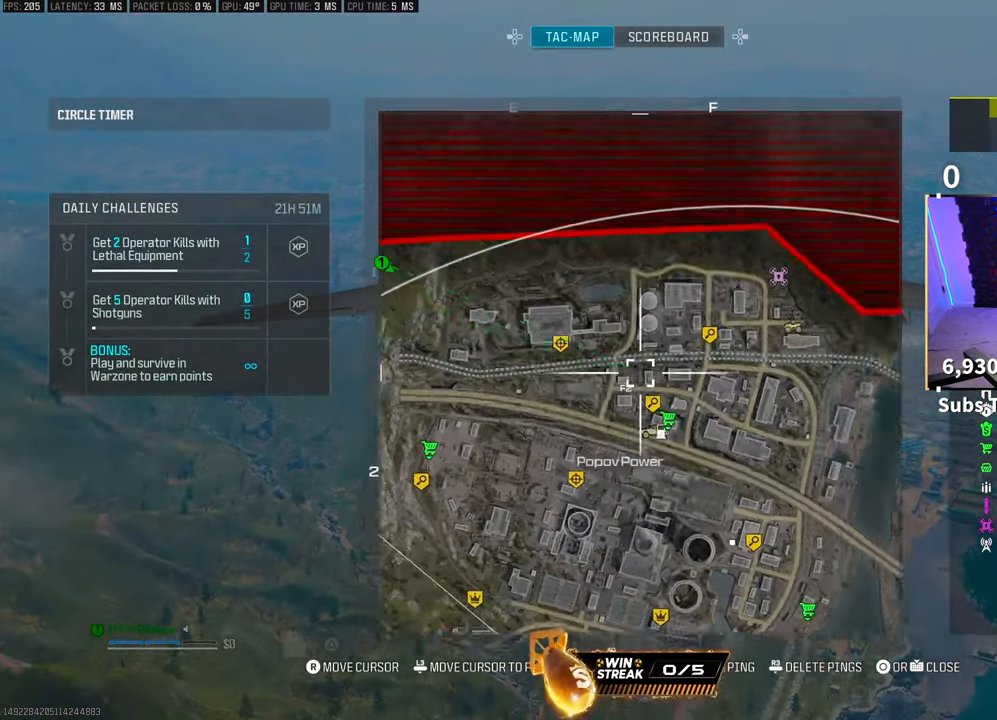
{"buttons": ["R1"], "left_stick": "center", "right_stick": "down", "events": [[200, "L1", "up"], [250, "right_stick", "center"], [350, "R1", "down"], [483, "right_stick", "down"]]}
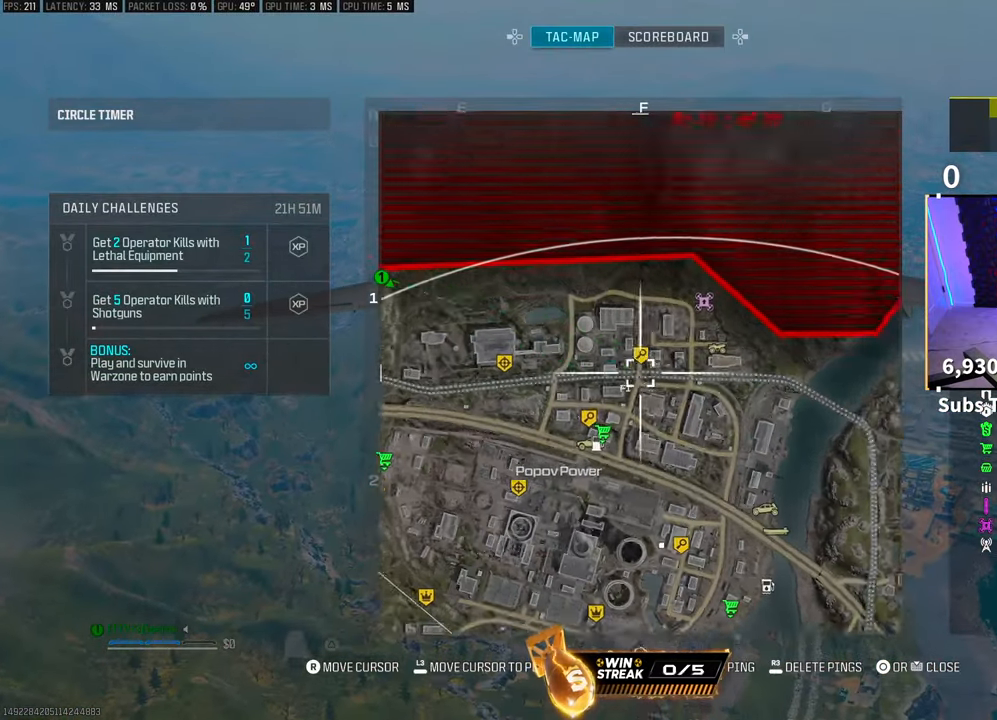
{"buttons": ["L1"], "left_stick": "center", "right_stick": "down-left", "events": [[200, "R1", "up"], [233, "L1", "down"], [483, "right_stick", "down-left"]]}
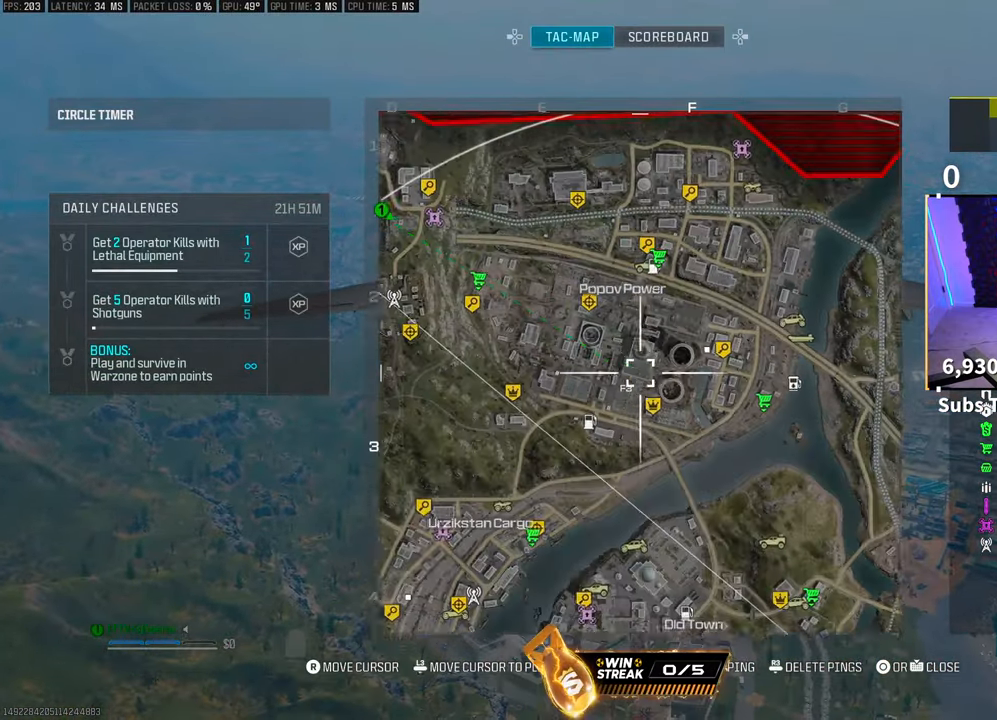
{"buttons": ["R1"], "left_stick": "center", "right_stick": "center", "events": [[150, "L1", "up"], [183, "R1", "down"], [350, "right_stick", "center"]]}
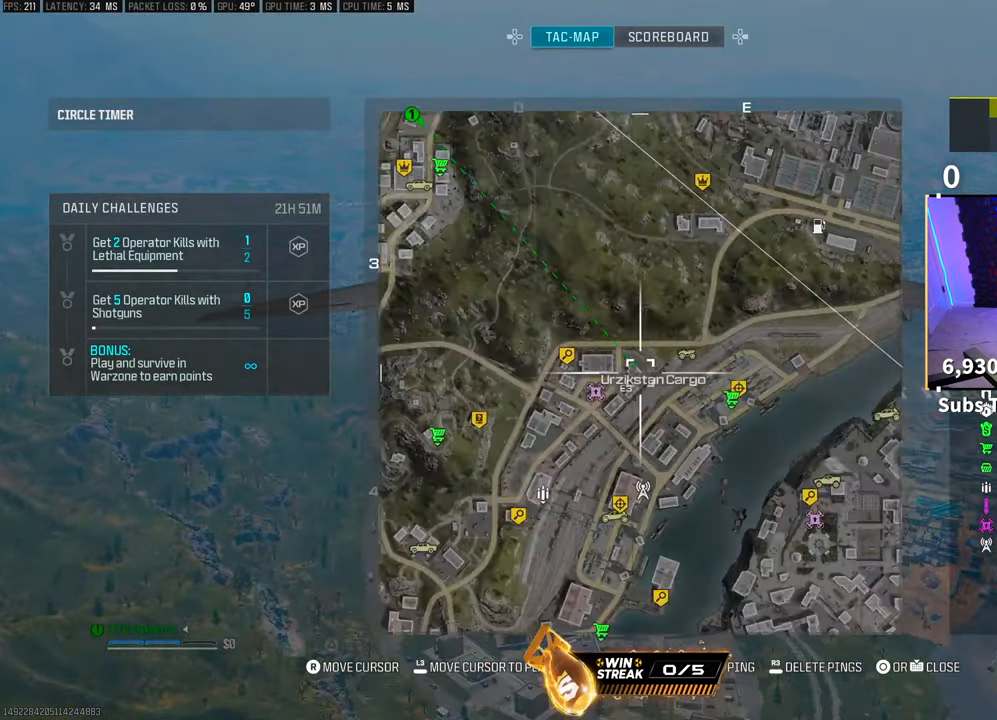
{"buttons": ["R1"], "left_stick": "center", "right_stick": "center", "events": [[83, "L1", "down"], [100, "R1", "up"], [150, "right_stick", "left"], [300, "right_stick", "center"], [383, "L1", "up"], [400, "R1", "down"]]}
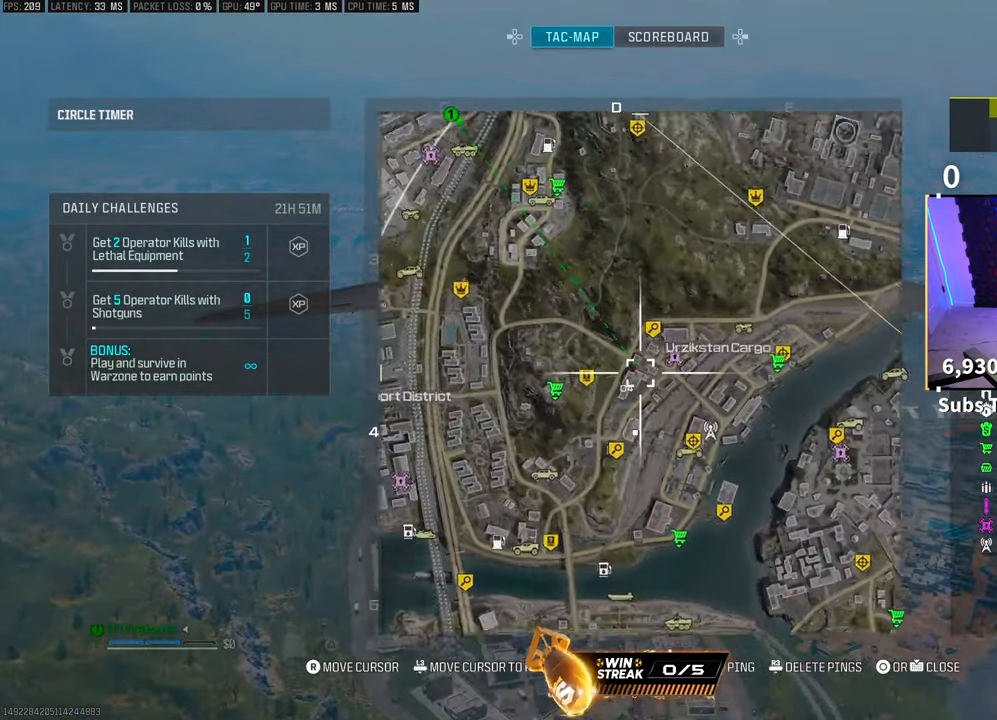
{"buttons": ["R1"], "left_stick": "center", "right_stick": "center", "events": [[100, "R1", "up"], [200, "L1", "down"], [400, "L1", "up"], [400, "R1", "down"]]}
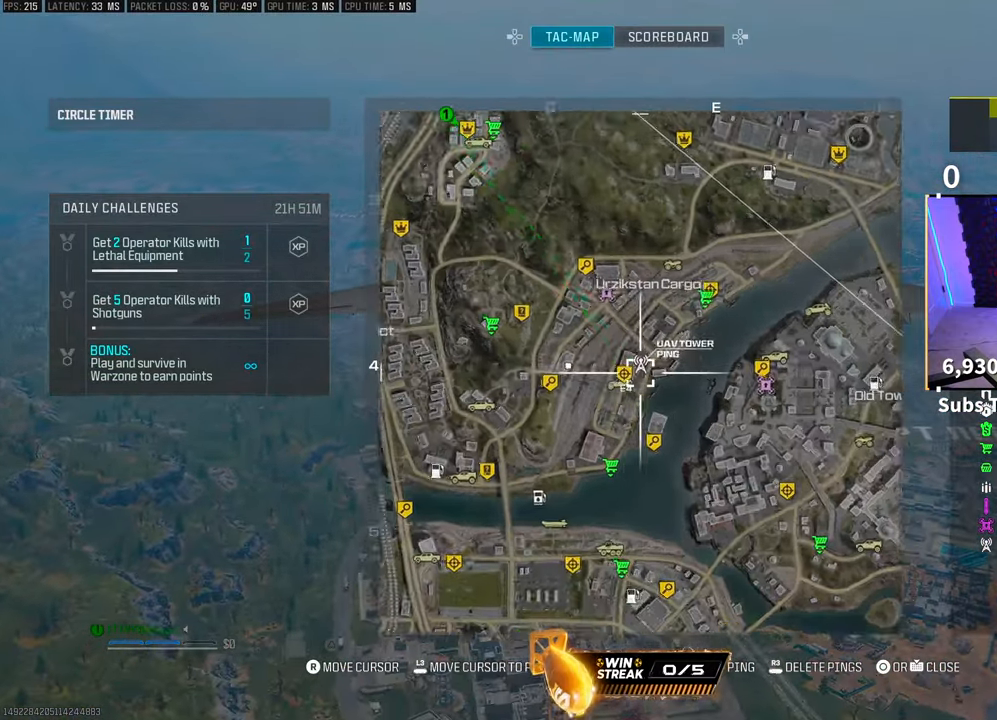
{"buttons": [], "left_stick": "center", "right_stick": "center", "events": [[300, "R1", "up"]]}
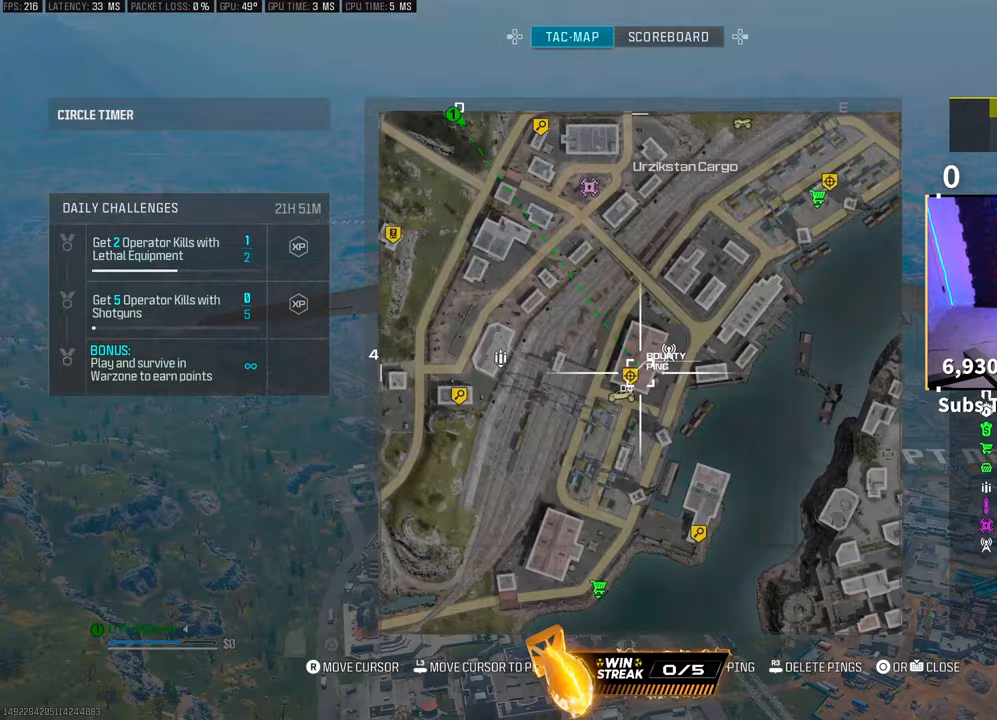
{"buttons": [], "left_stick": "center", "right_stick": "center", "events": [[133, "L1", "down"], [283, "L1", "up"]]}
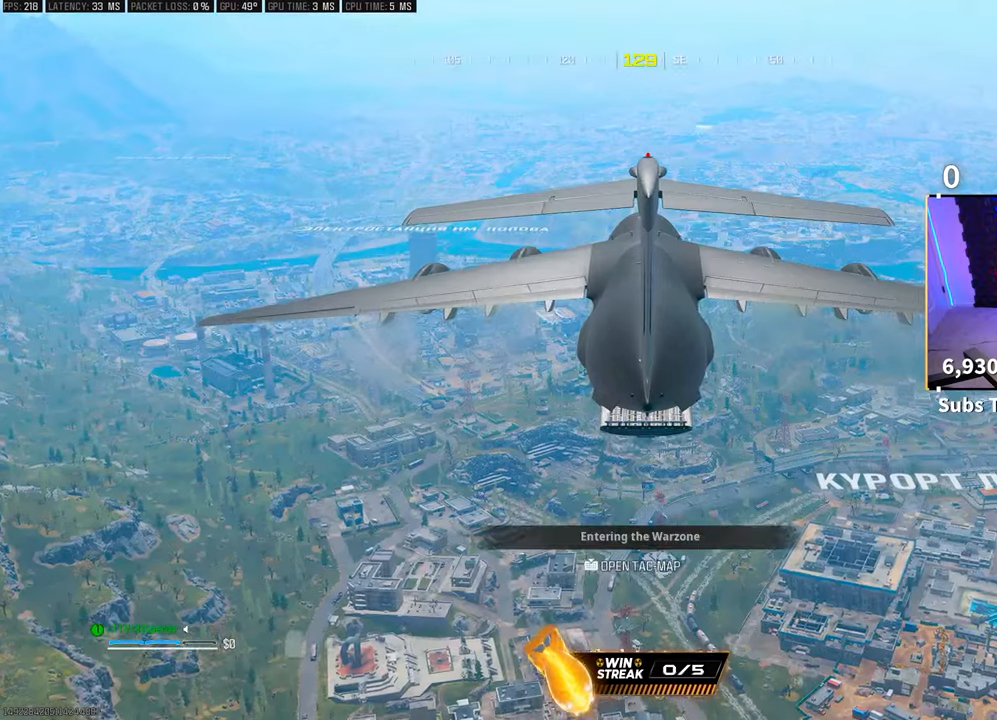
{"buttons": [], "left_stick": "up", "right_stick": "up-left", "events": [[33, "left_stick", "up"], [350, "right_stick", "up-left"]]}
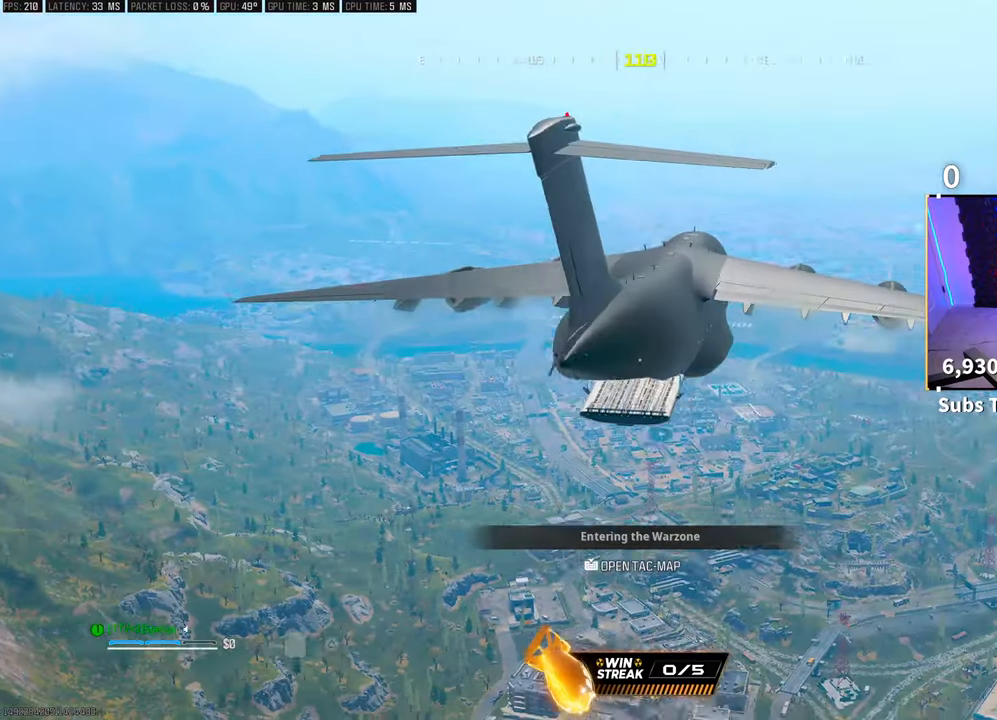
{"buttons": [], "left_stick": "center", "right_stick": "right", "events": [[50, "right_stick", "center"], [183, "right_stick", "right"], [200, "left_stick", "center"]]}
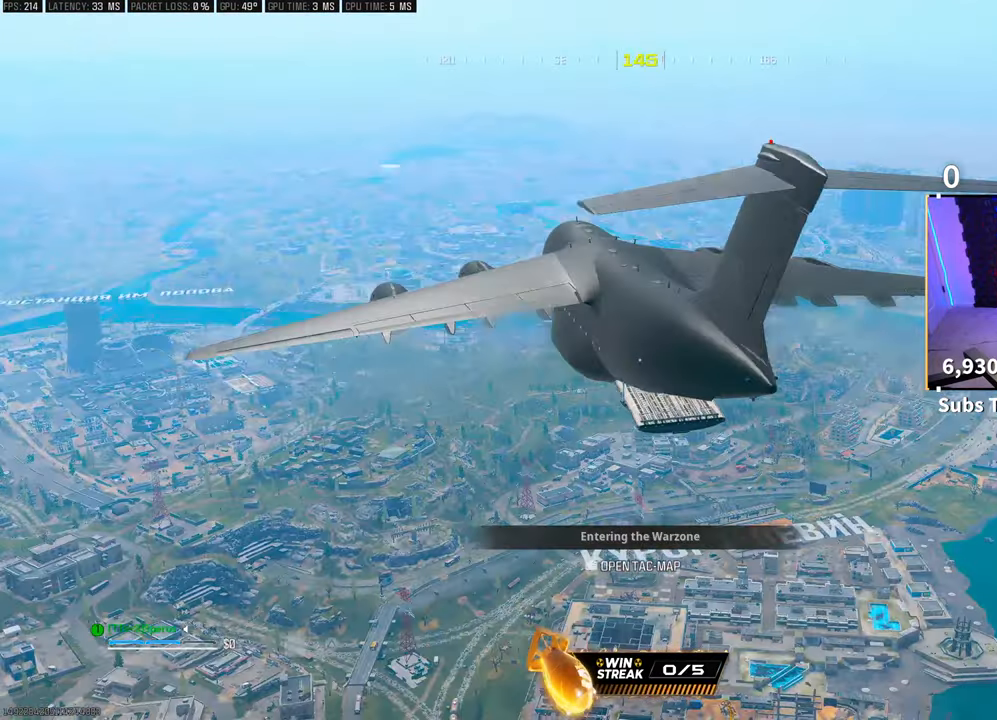
{"buttons": [], "left_stick": "center", "right_stick": "right", "events": [[50, "right_stick", "center"], [200, "left_stick", "up"], [383, "right_stick", "right"], [483, "left_stick", "center"]]}
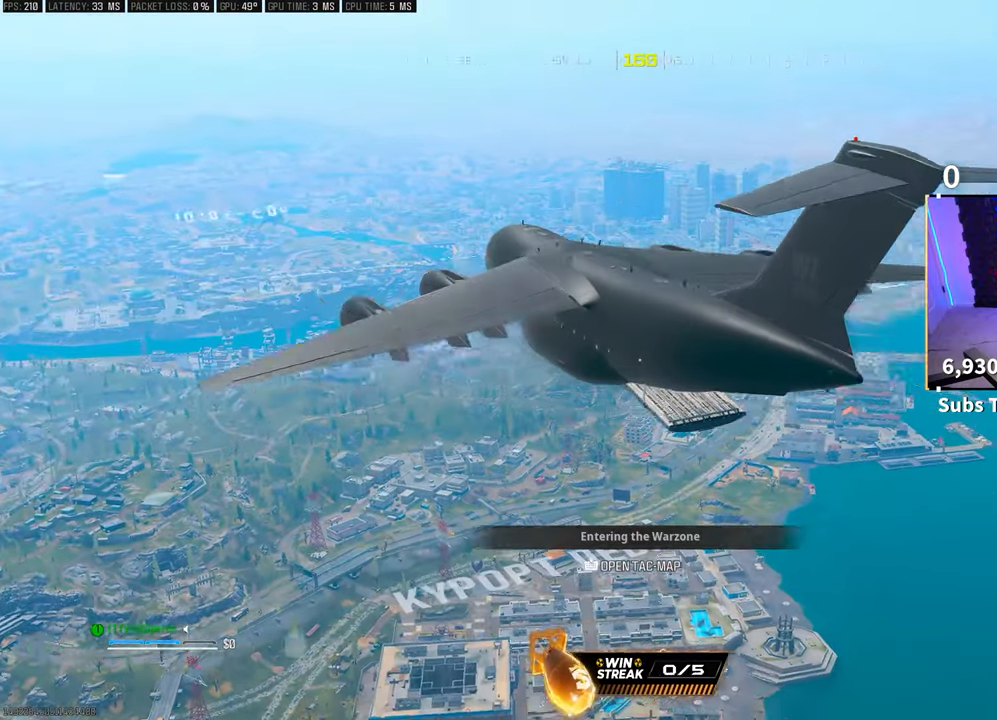
{"buttons": [], "left_stick": "up", "right_stick": "center", "events": [[50, "right_stick", "center"], [150, "left_stick", "up"], [183, "right_stick", "right"], [283, "right_stick", "center"]]}
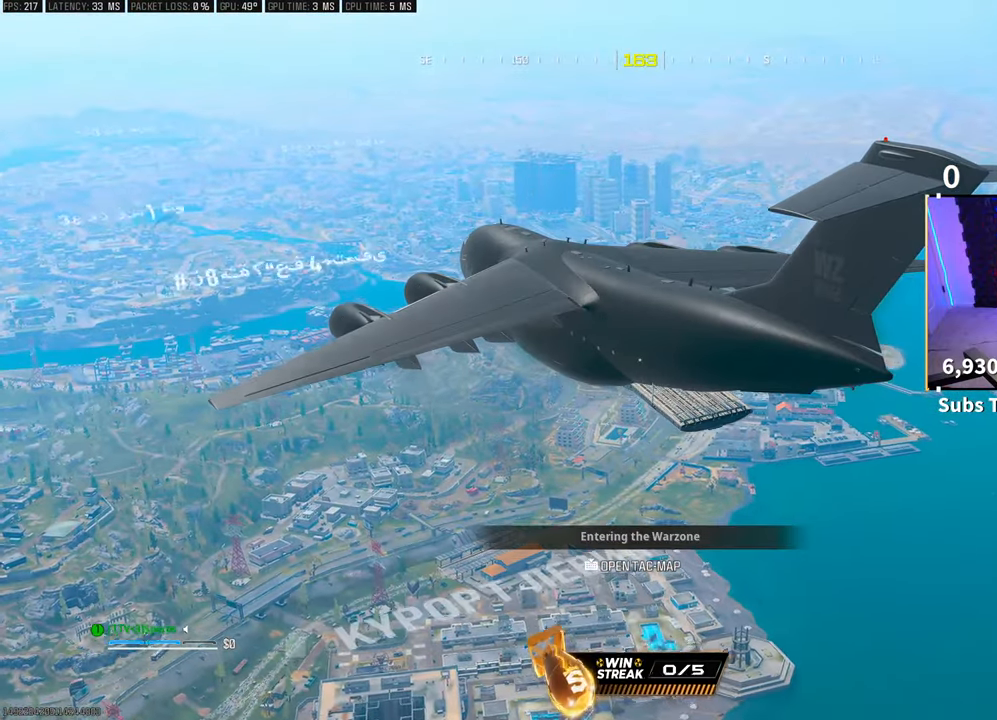
{"buttons": [], "left_stick": "center", "right_stick": "center", "events": [[450, "left_stick", "center"]]}
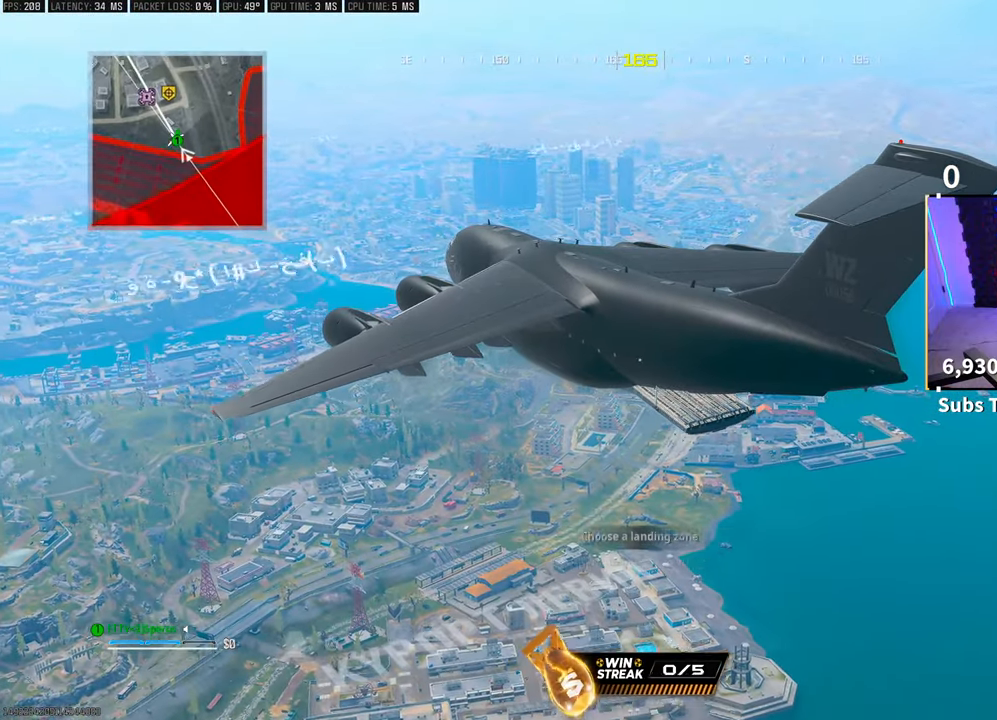
{"buttons": [], "left_stick": "center", "right_stick": "center", "events": [[150, "left_stick", "up"], [433, "left_stick", "center"]]}
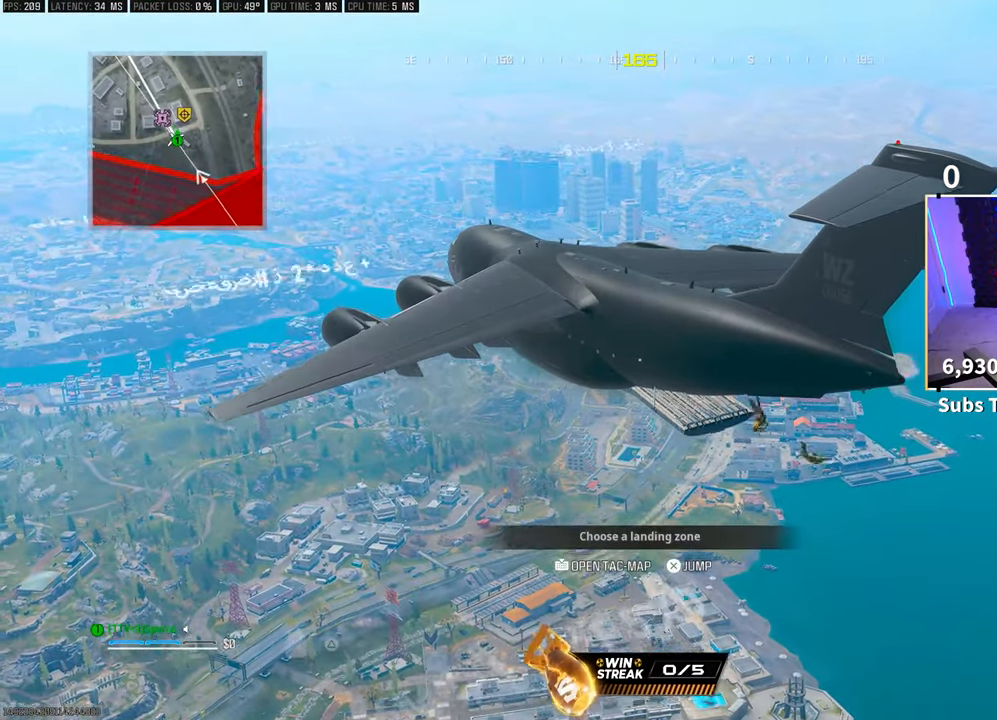
{"buttons": [], "left_stick": "up", "right_stick": "center", "events": [[100, "left_stick", "up"]]}
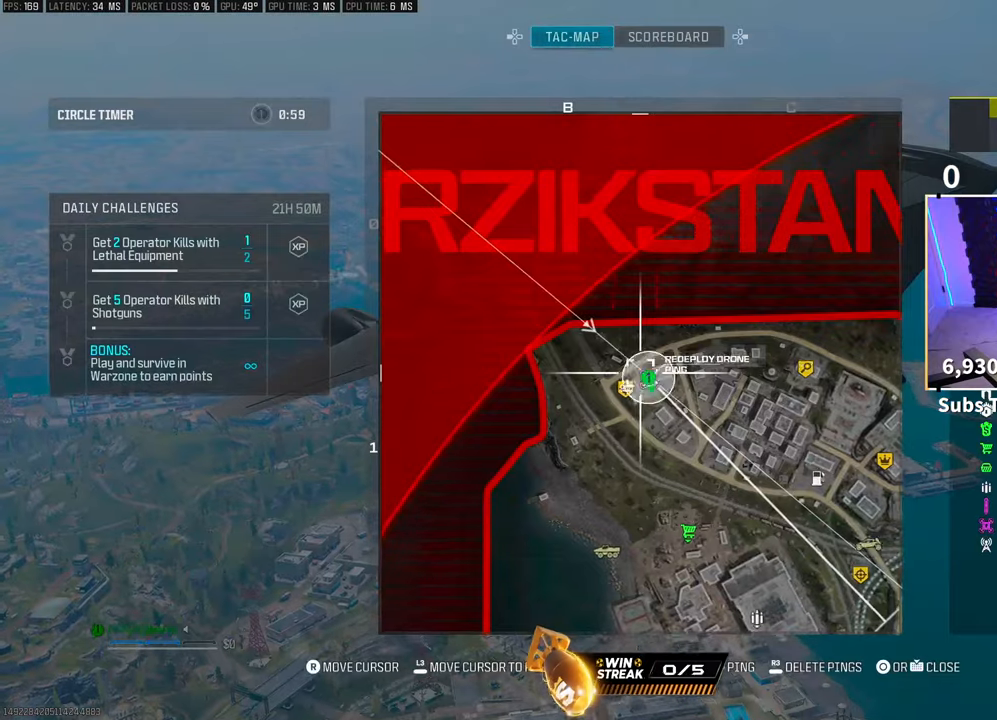
{"buttons": [], "left_stick": "up", "right_stick": "down-right", "events": [[50, "L1", "down"], [233, "right_stick", "down-right"], [500, "L1", "up"]]}
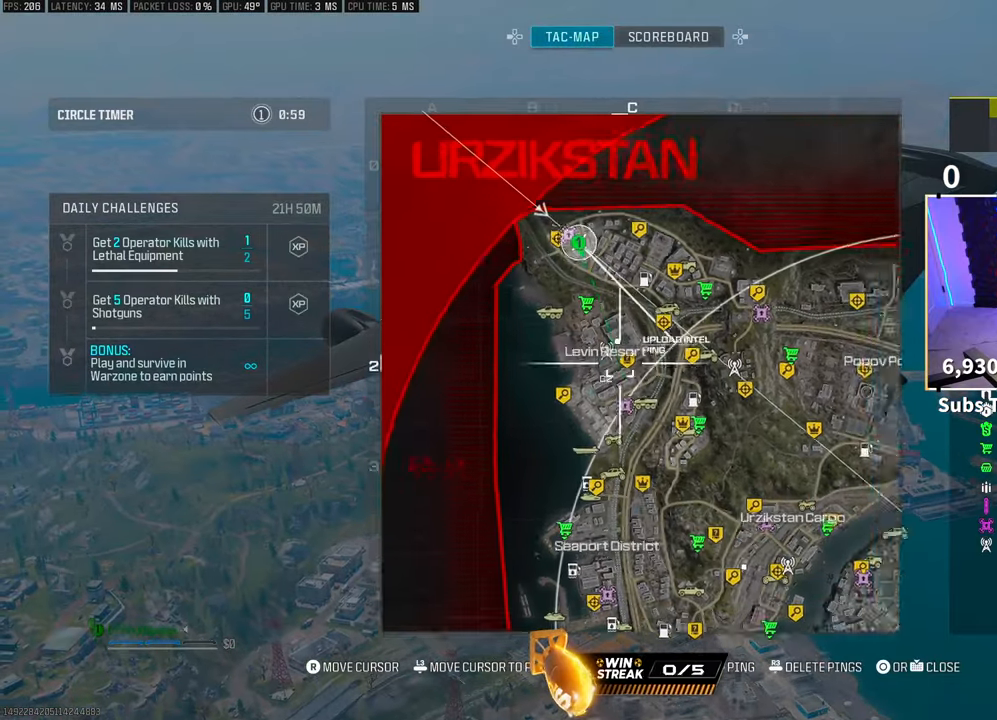
{"buttons": [], "left_stick": "center", "right_stick": "center", "events": [[33, "R1", "down"], [100, "right_stick", "center"], [150, "left_stick", "center"], [450, "R1", "up"]]}
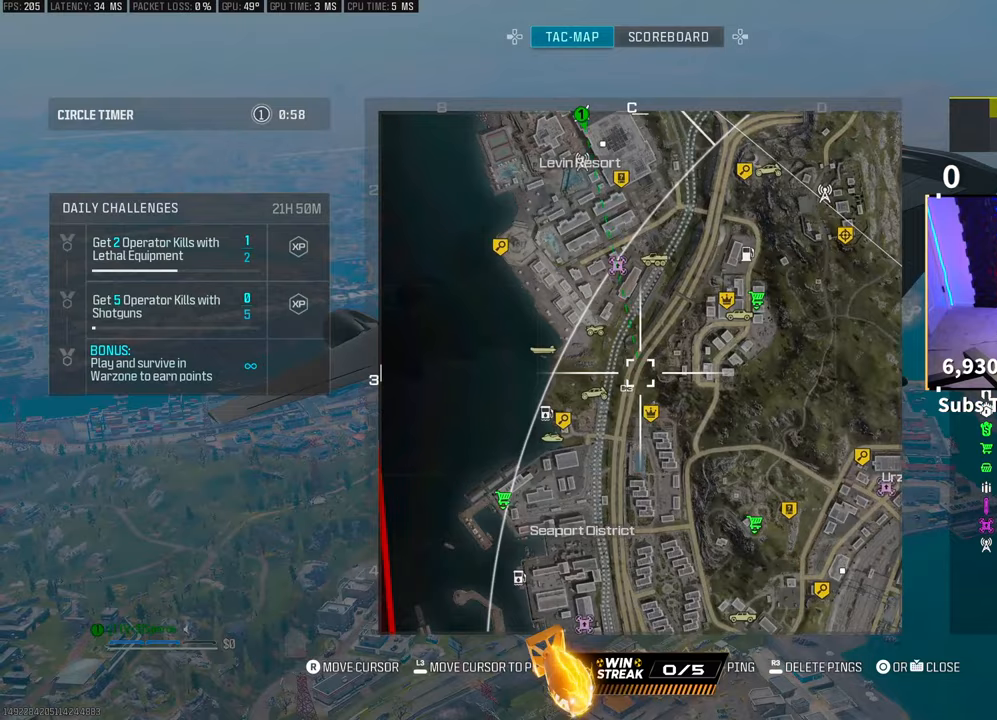
{"buttons": ["L1"], "left_stick": "center", "right_stick": "center", "events": [[383, "L1", "down"]]}
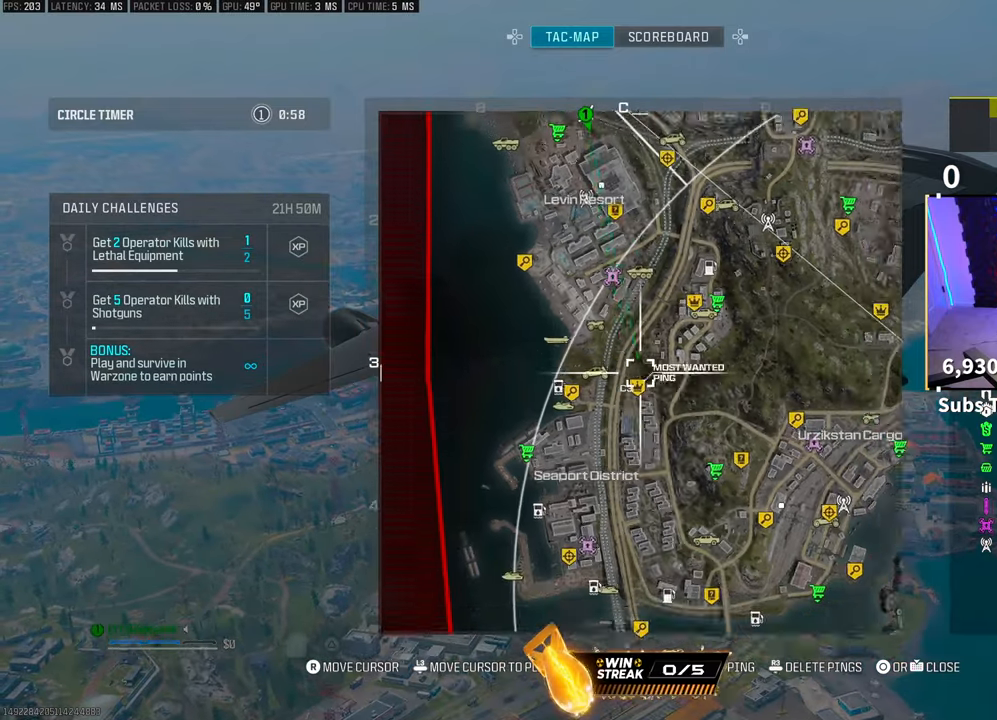
{"buttons": ["R1"], "left_stick": "center", "right_stick": "center", "events": [[150, "L1", "up"], [300, "R1", "down"]]}
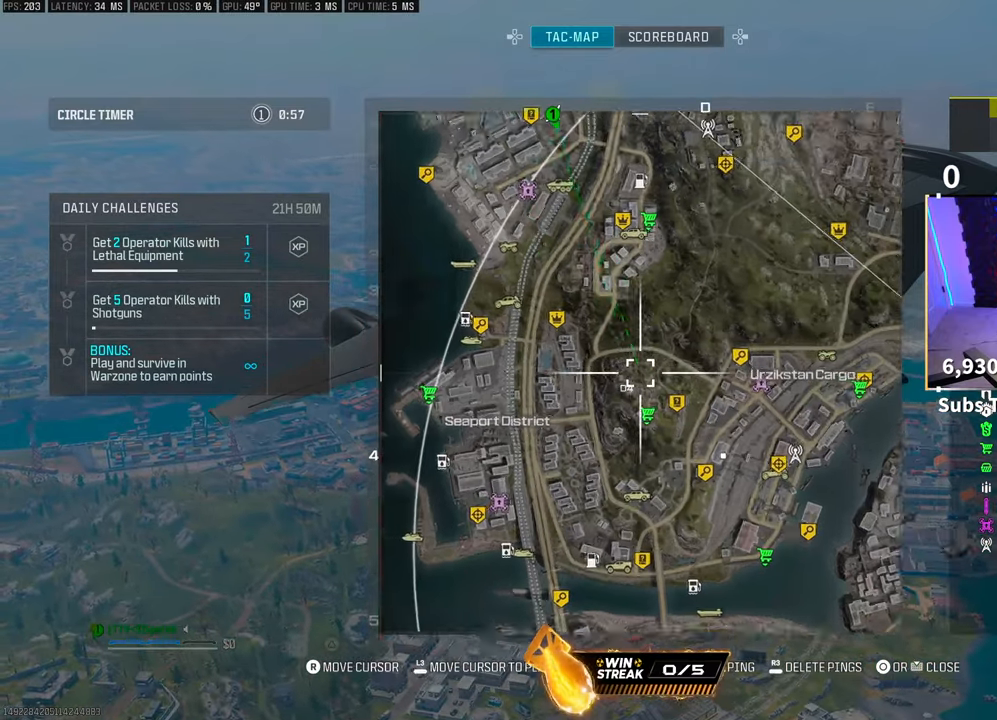
{"buttons": [], "left_stick": "center", "right_stick": "center", "events": [[83, "R1", "up"], [200, "right_stick", "down-right"], [500, "right_stick", "center"]]}
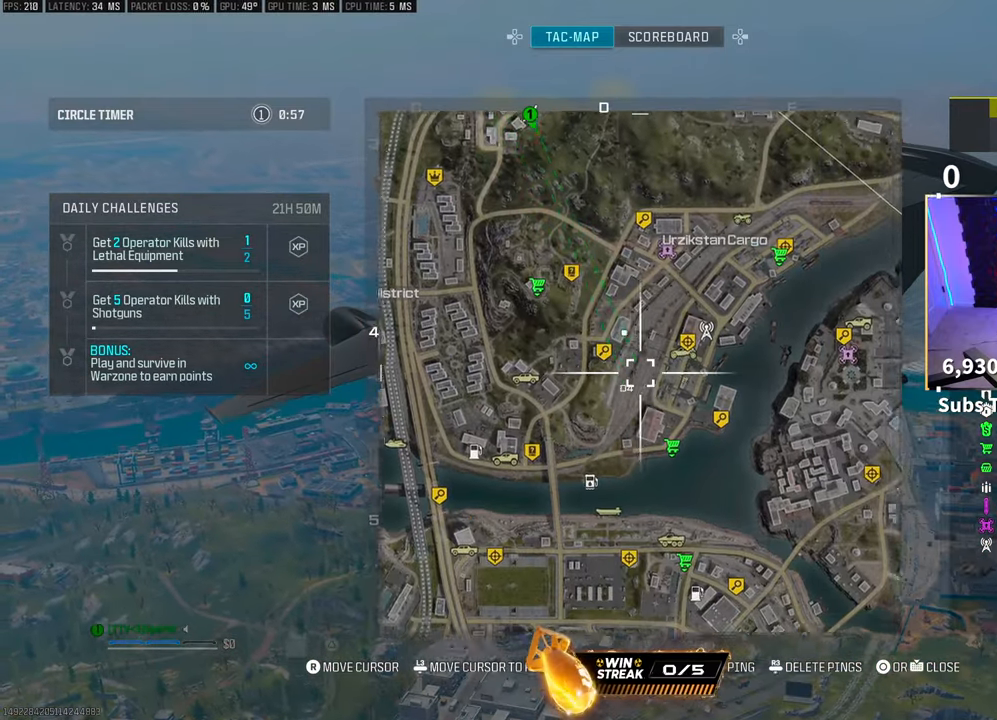
{"buttons": [], "left_stick": "center", "right_stick": "down-right", "events": [[200, "right_stick", "down"], [250, "L1", "down"], [250, "right_stick", "down-right"], [450, "L1", "up"]]}
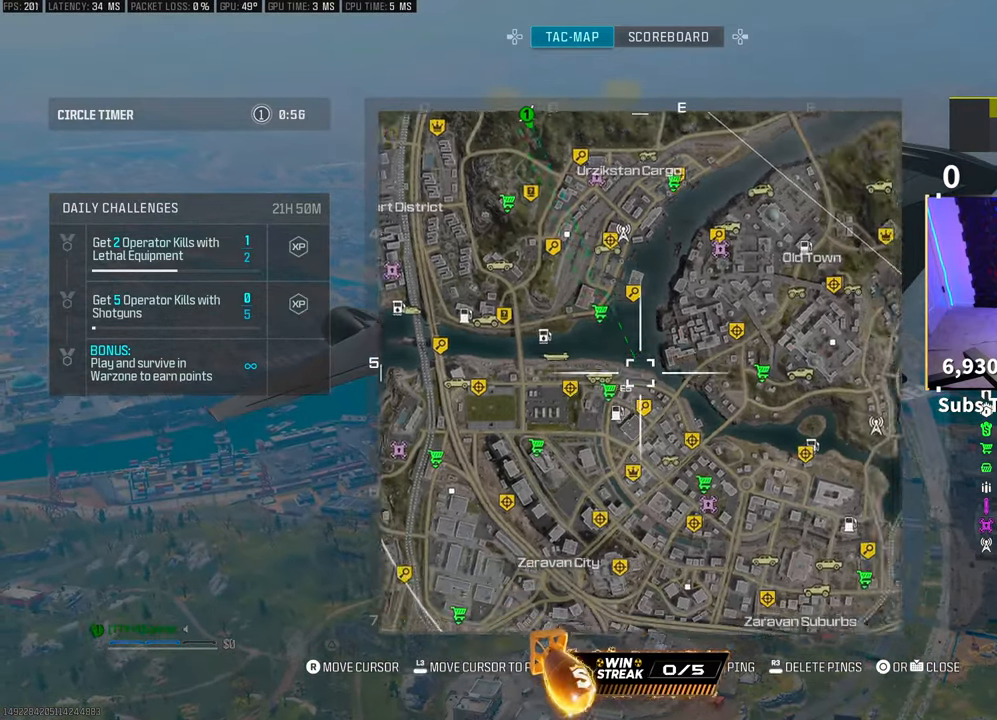
{"buttons": [], "left_stick": "center", "right_stick": "center", "events": [[50, "R1", "down"], [50, "right_stick", "center"], [383, "R1", "up"]]}
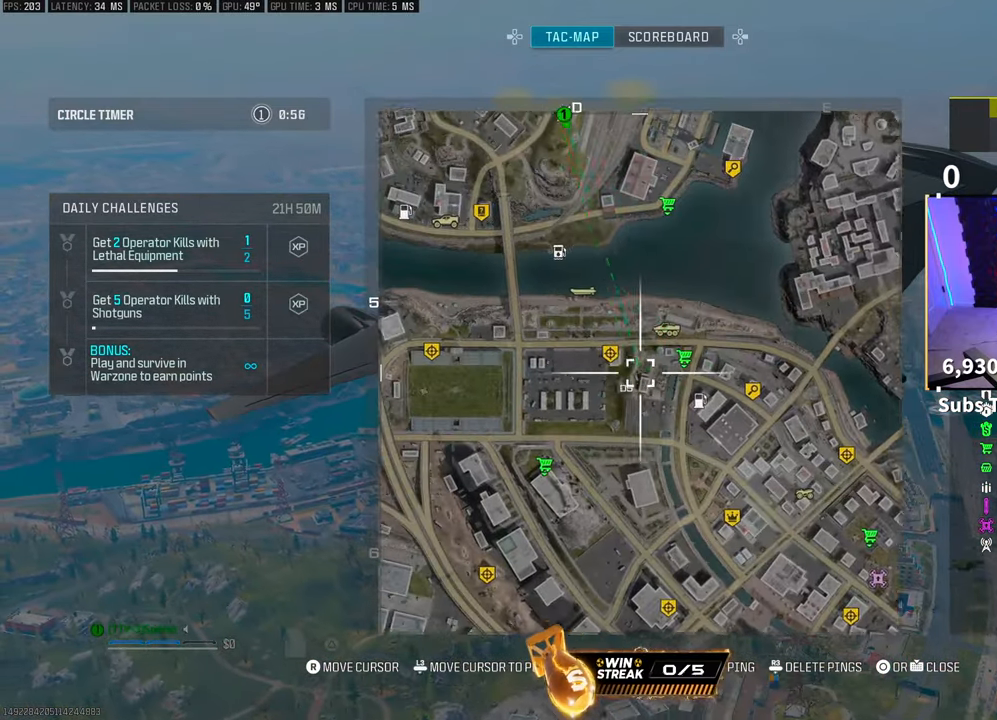
{"buttons": [], "left_stick": "center", "right_stick": "center", "events": []}
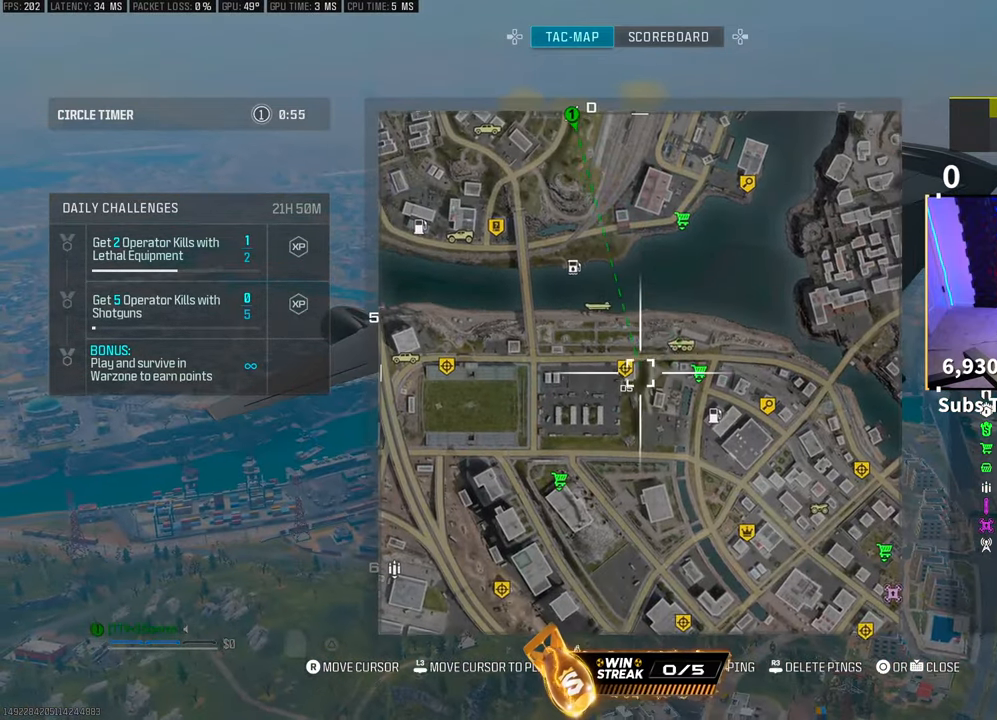
{"buttons": [], "left_stick": "center", "right_stick": "center", "events": []}
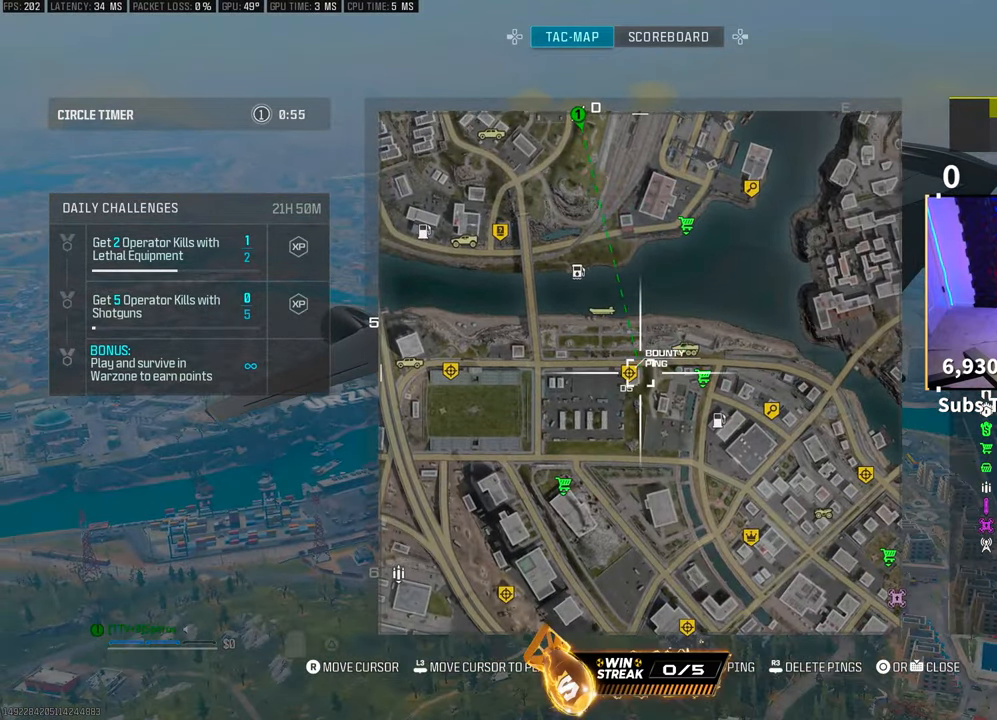
{"buttons": [], "left_stick": "center", "right_stick": "center", "events": []}
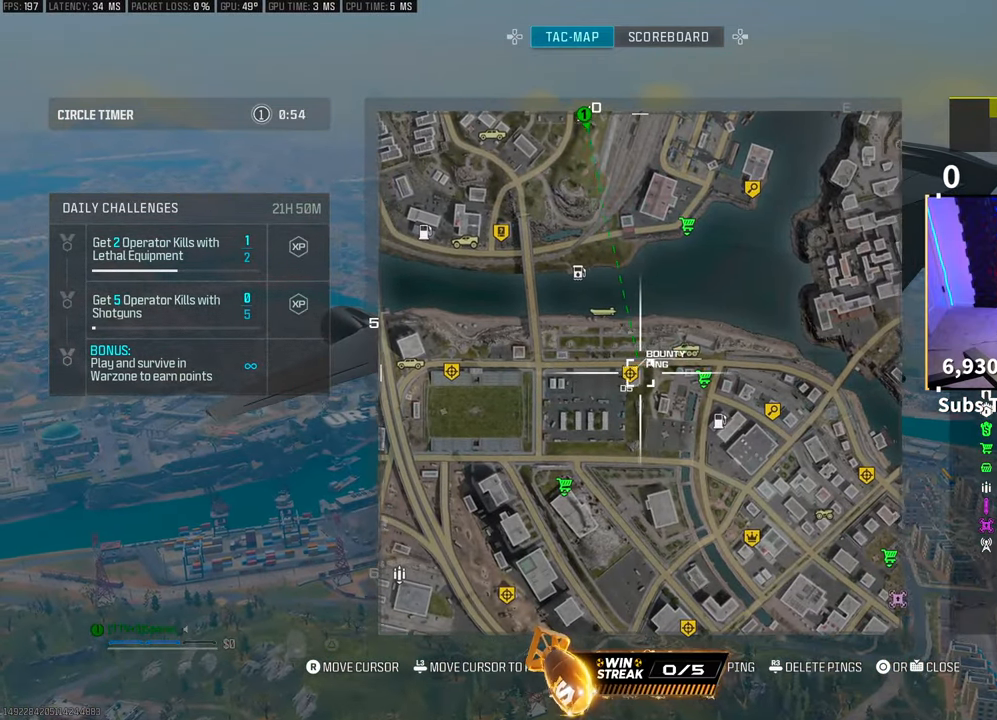
{"buttons": ["L1"], "left_stick": "center", "right_stick": "down", "events": [[250, "L1", "down"], [300, "right_stick", "down"]]}
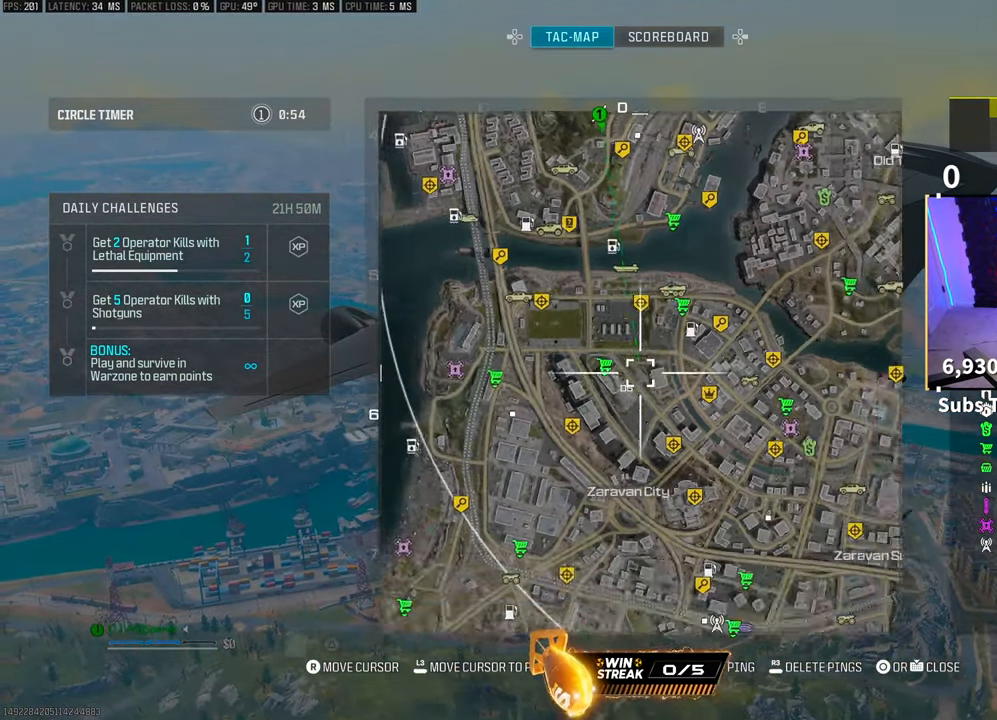
{"buttons": [], "left_stick": "center", "right_stick": "up-right", "events": [[33, "right_stick", "down-right"], [233, "L1", "up"], [250, "right_stick", "up-right"]]}
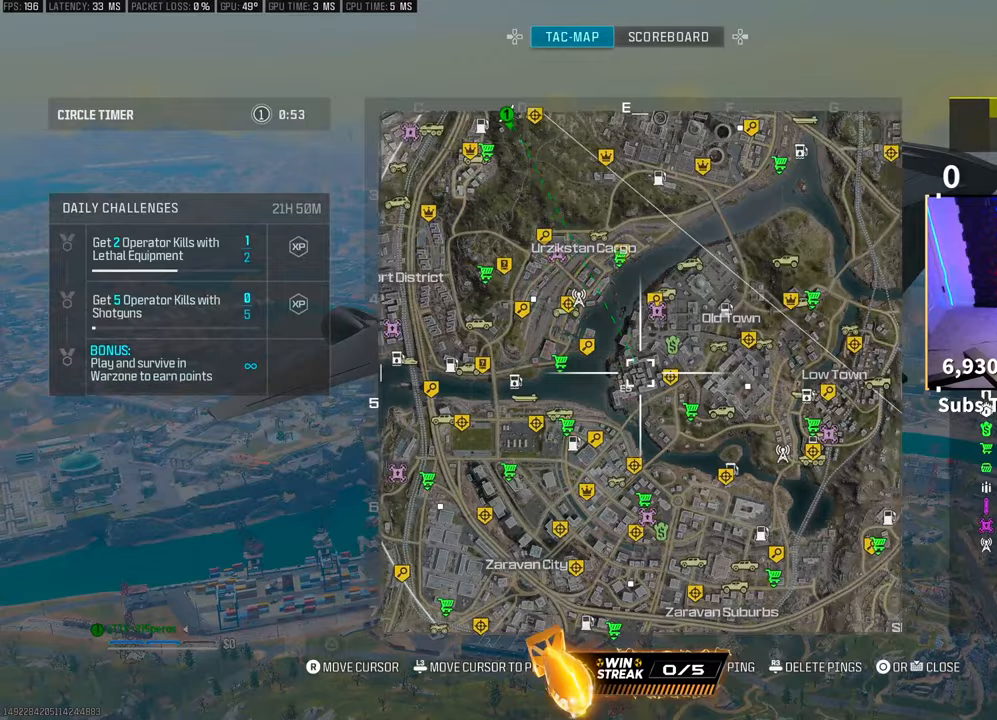
{"buttons": [], "left_stick": "center", "right_stick": "center", "events": [[433, "right_stick", "center"]]}
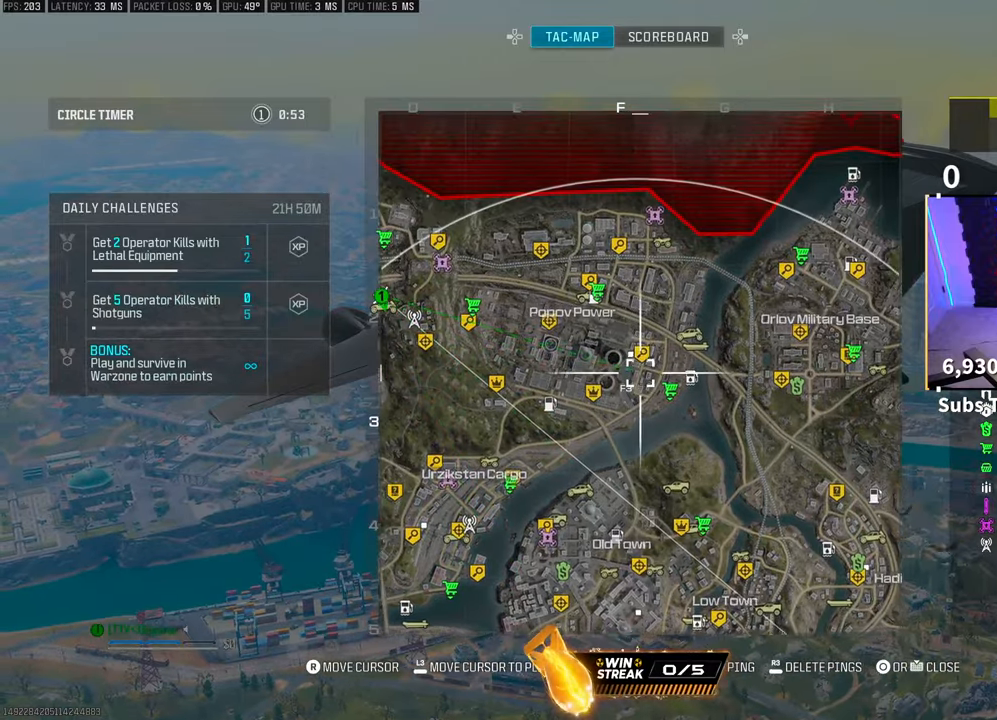
{"buttons": [], "left_stick": "center", "right_stick": "center", "events": [[250, "right_stick", "right"], [300, "right_stick", "up-right"], [483, "right_stick", "center"]]}
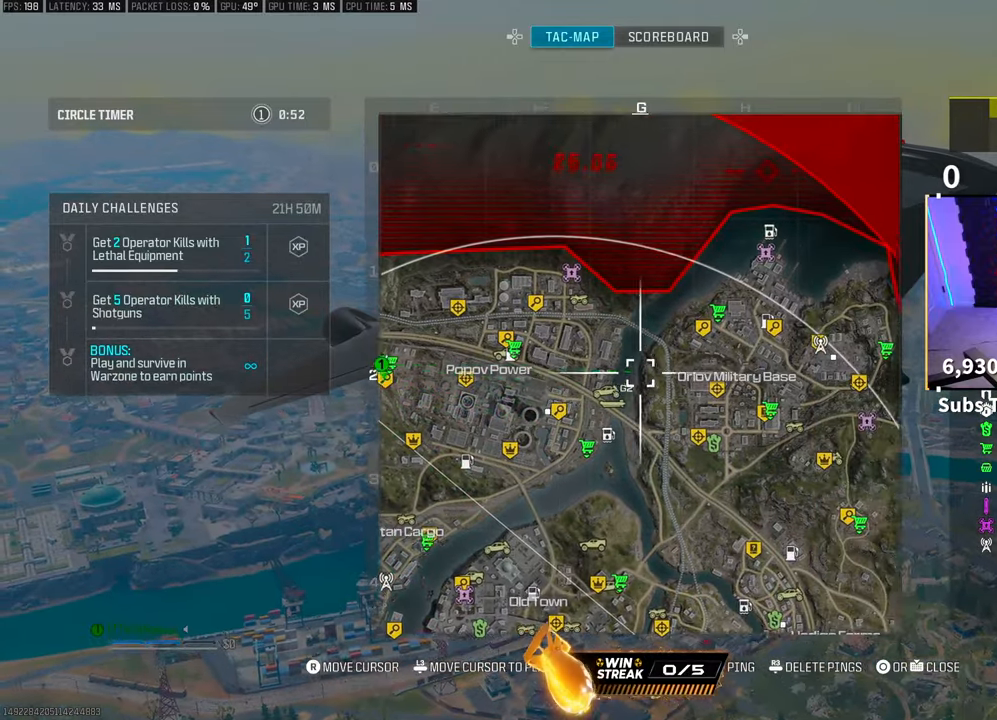
{"buttons": [], "left_stick": "center", "right_stick": "center", "events": [[350, "right_stick", "left"], [400, "right_stick", "center"]]}
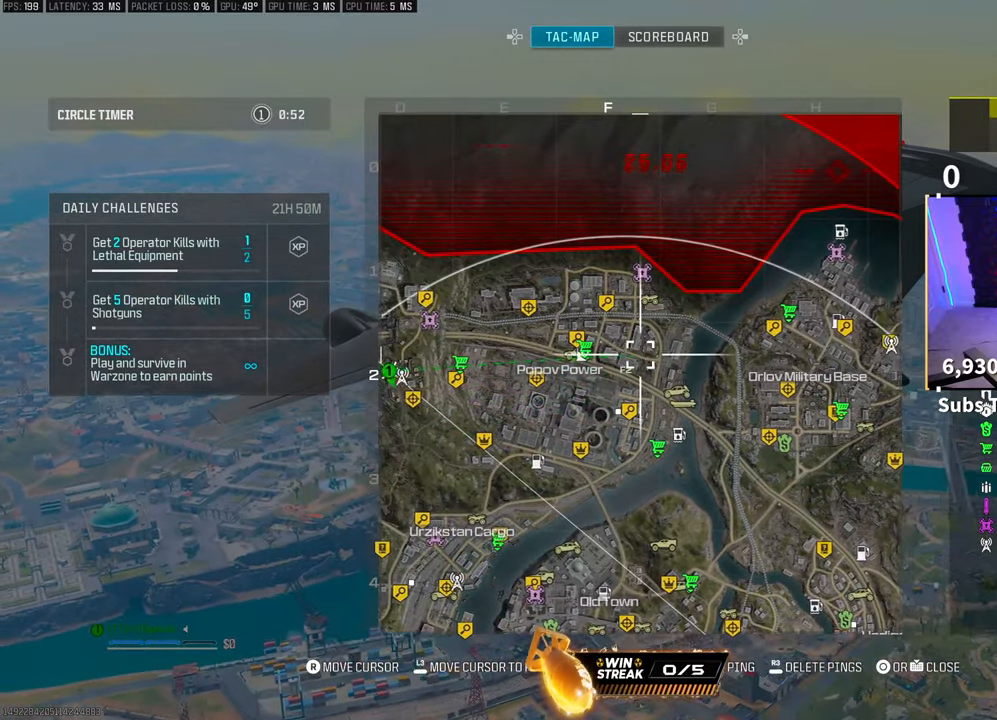
{"buttons": [], "left_stick": "center", "right_stick": "center", "events": [[283, "right_stick", "right"], [500, "right_stick", "center"]]}